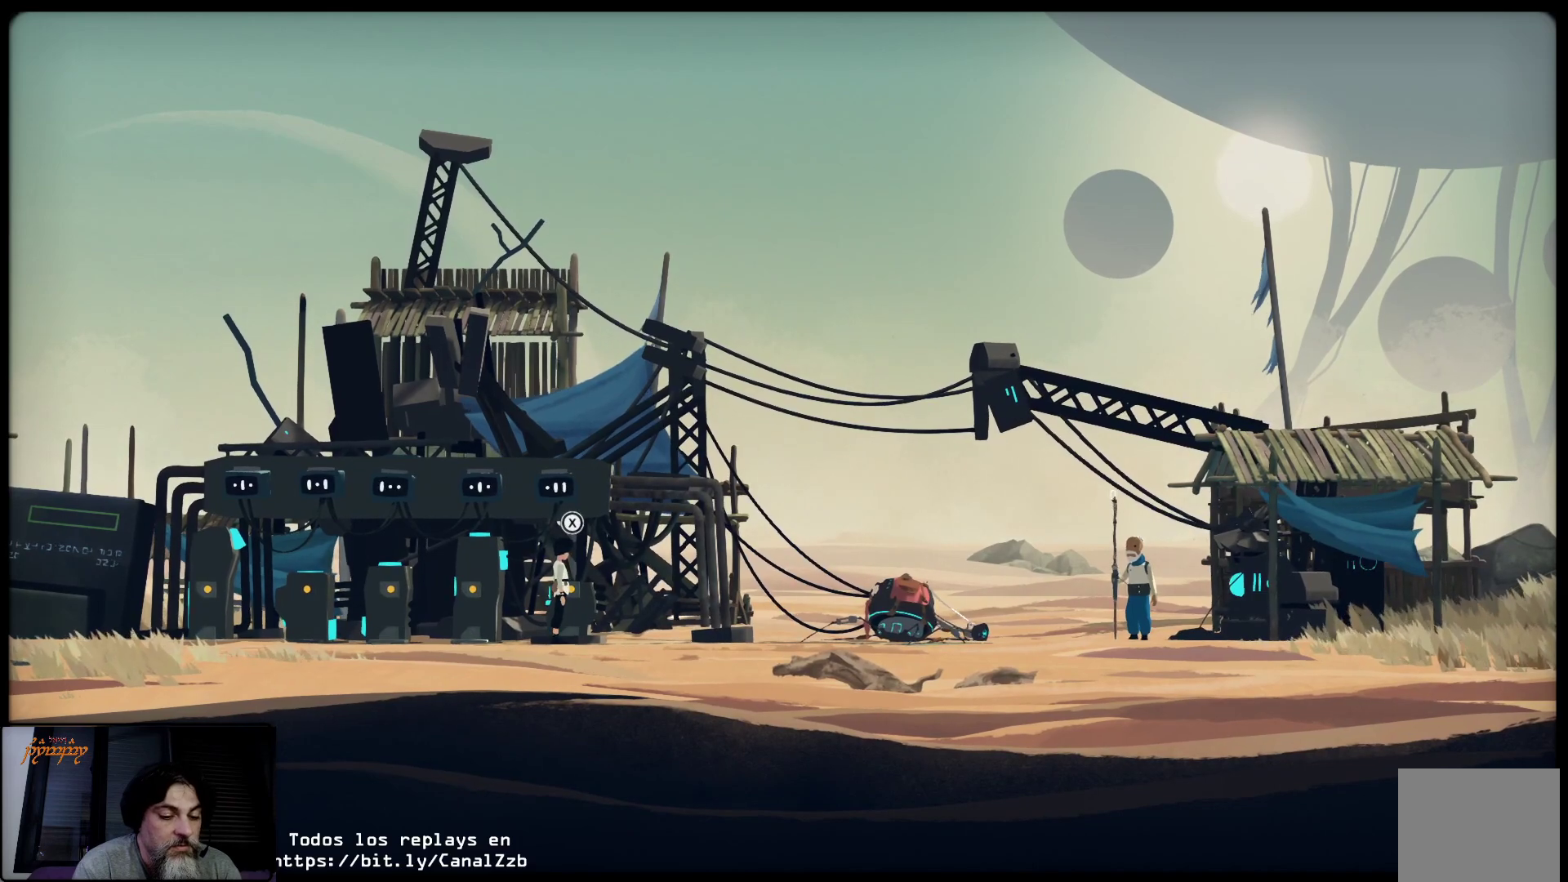
Gameplay with a controller (Xbox layout); each line is a JSON object with the inputs held at the frame after it. "events" lists button and stick changes between this image and that frame as [ms after this image, input, new state], when the widget could be followed in between.
{"buttons": [], "left_stick": "right", "right_stick": "center", "events": [[183, "left_stick", "right"]]}
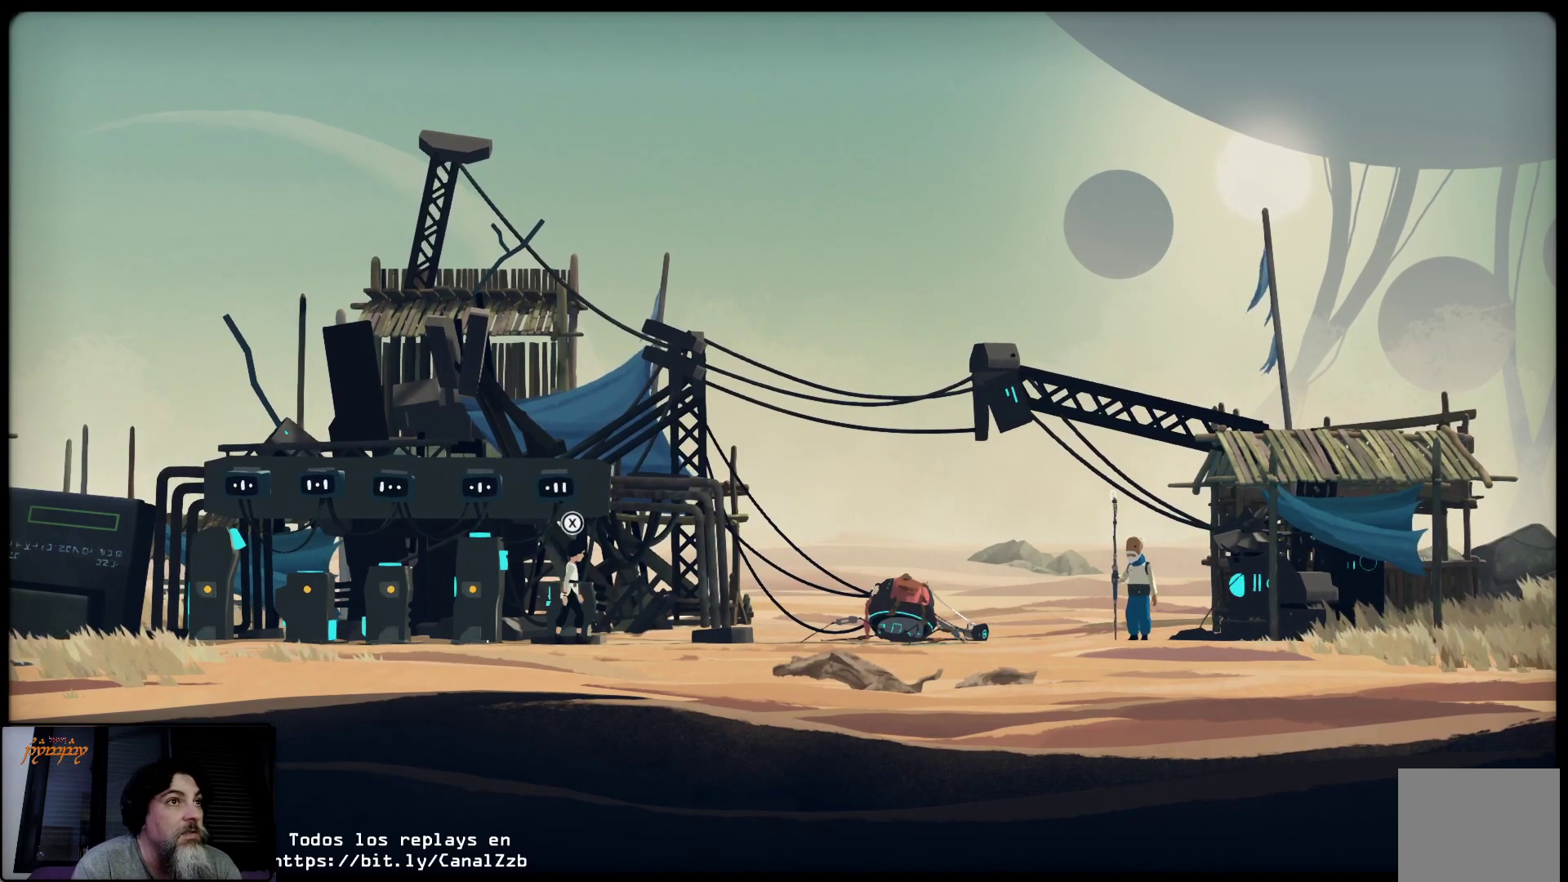
{"buttons": [], "left_stick": "right", "right_stick": "center", "events": []}
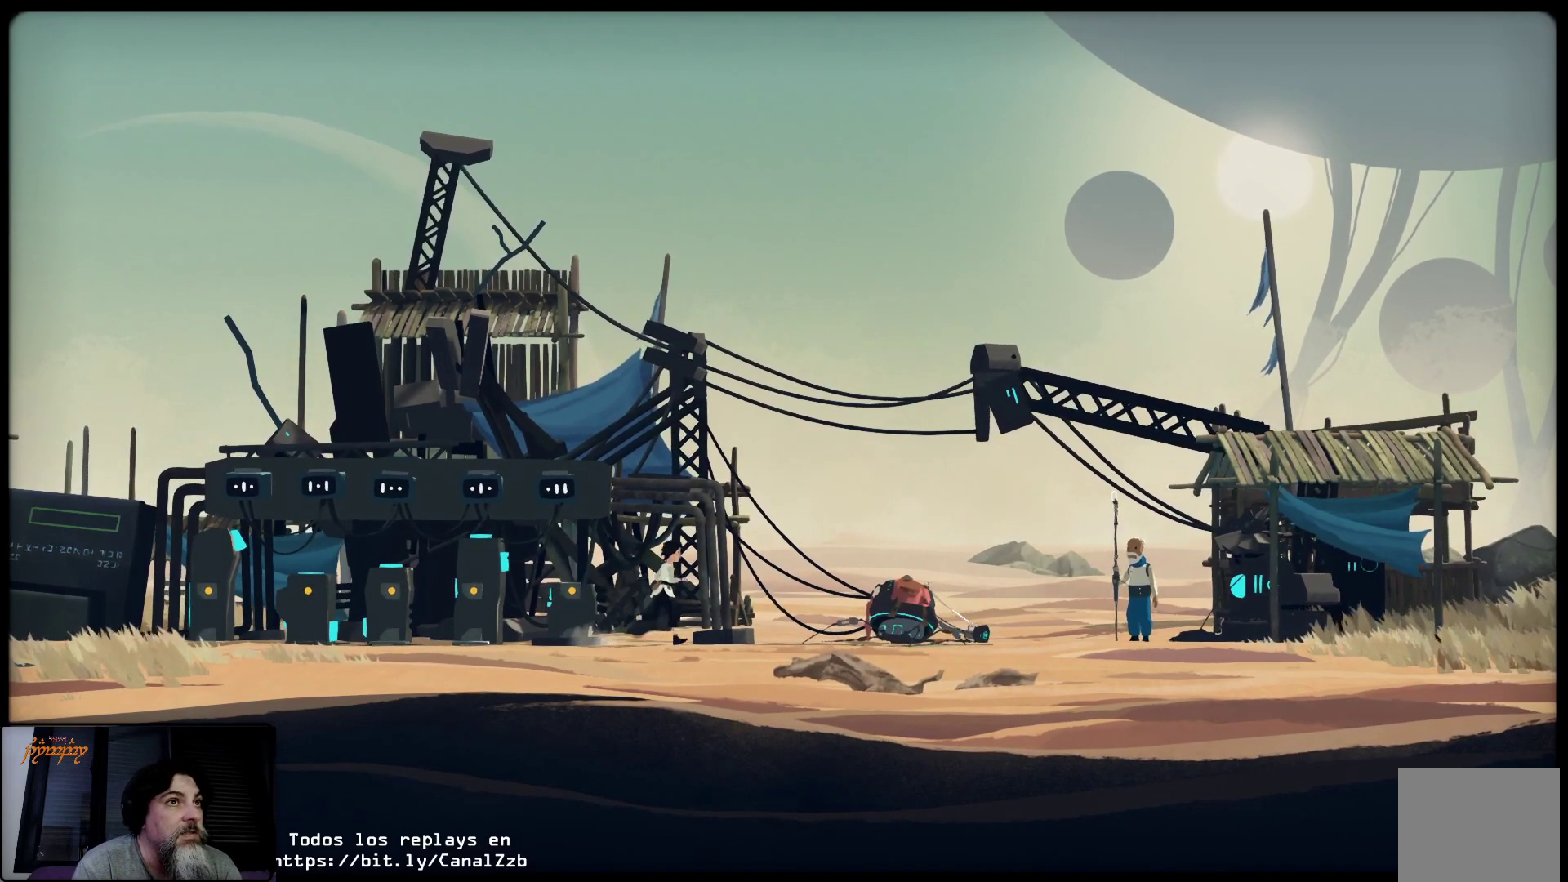
{"buttons": [], "left_stick": "right", "right_stick": "center", "events": []}
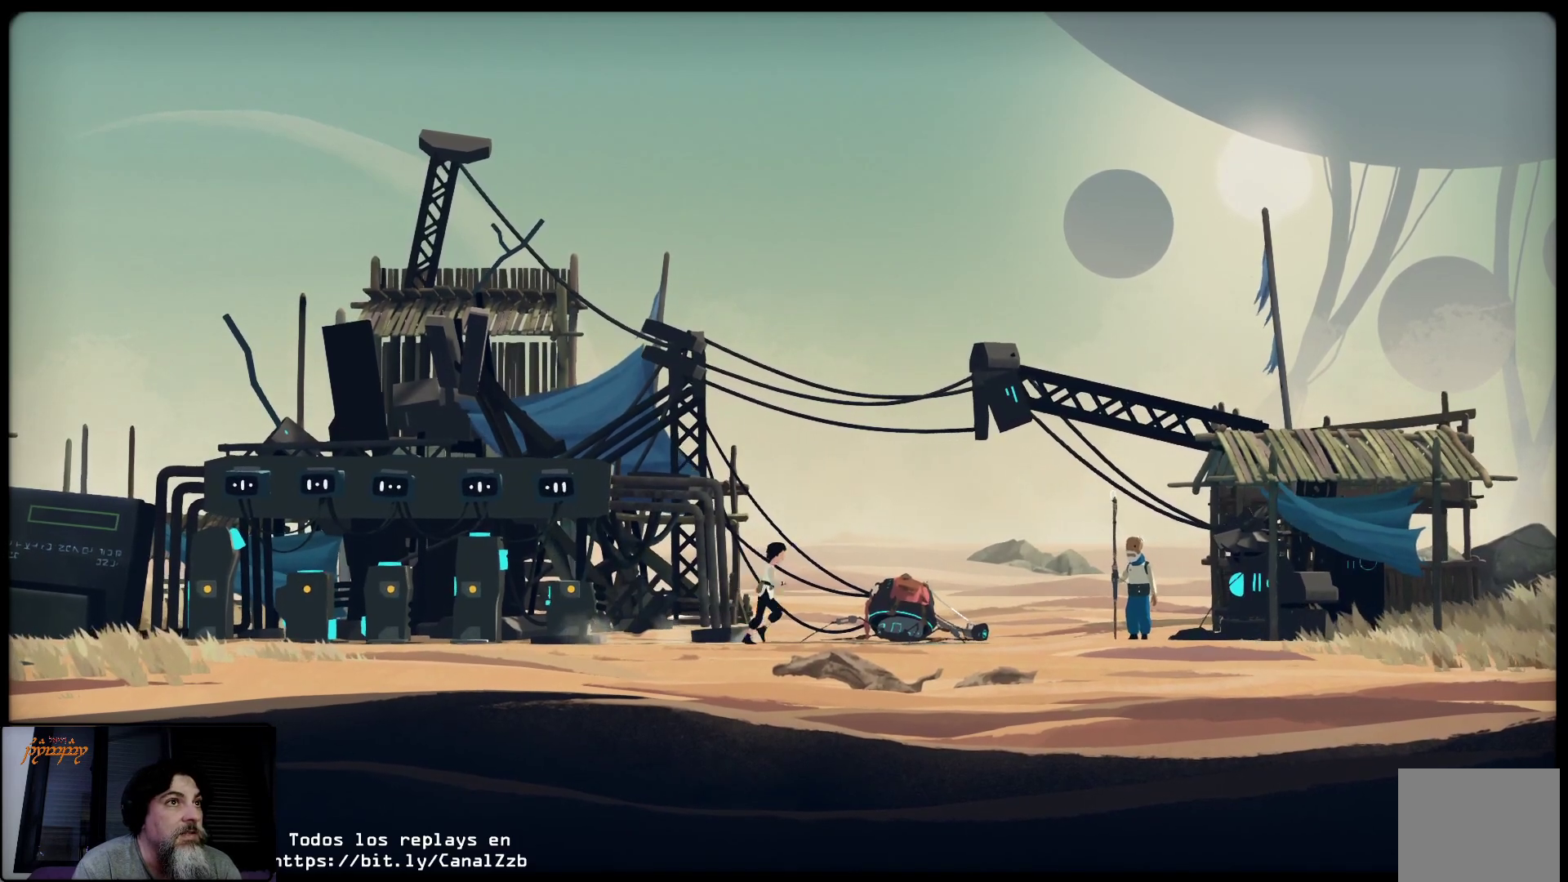
{"buttons": [], "left_stick": "center", "right_stick": "center", "events": [[433, "left_stick", "center"]]}
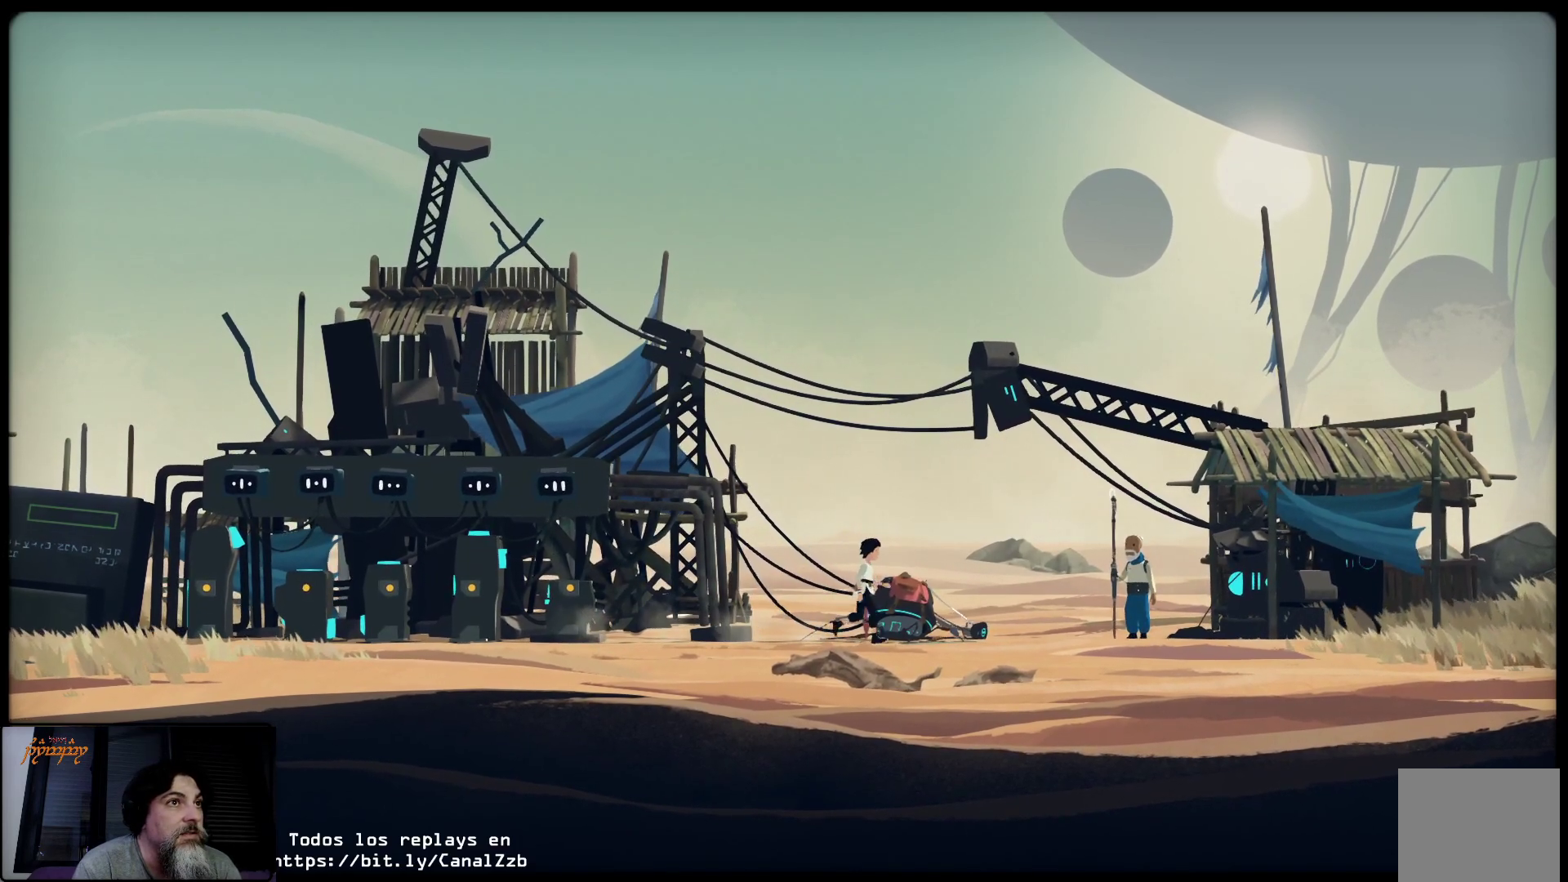
{"buttons": [], "left_stick": "right", "right_stick": "center", "events": [[417, "left_stick", "right"]]}
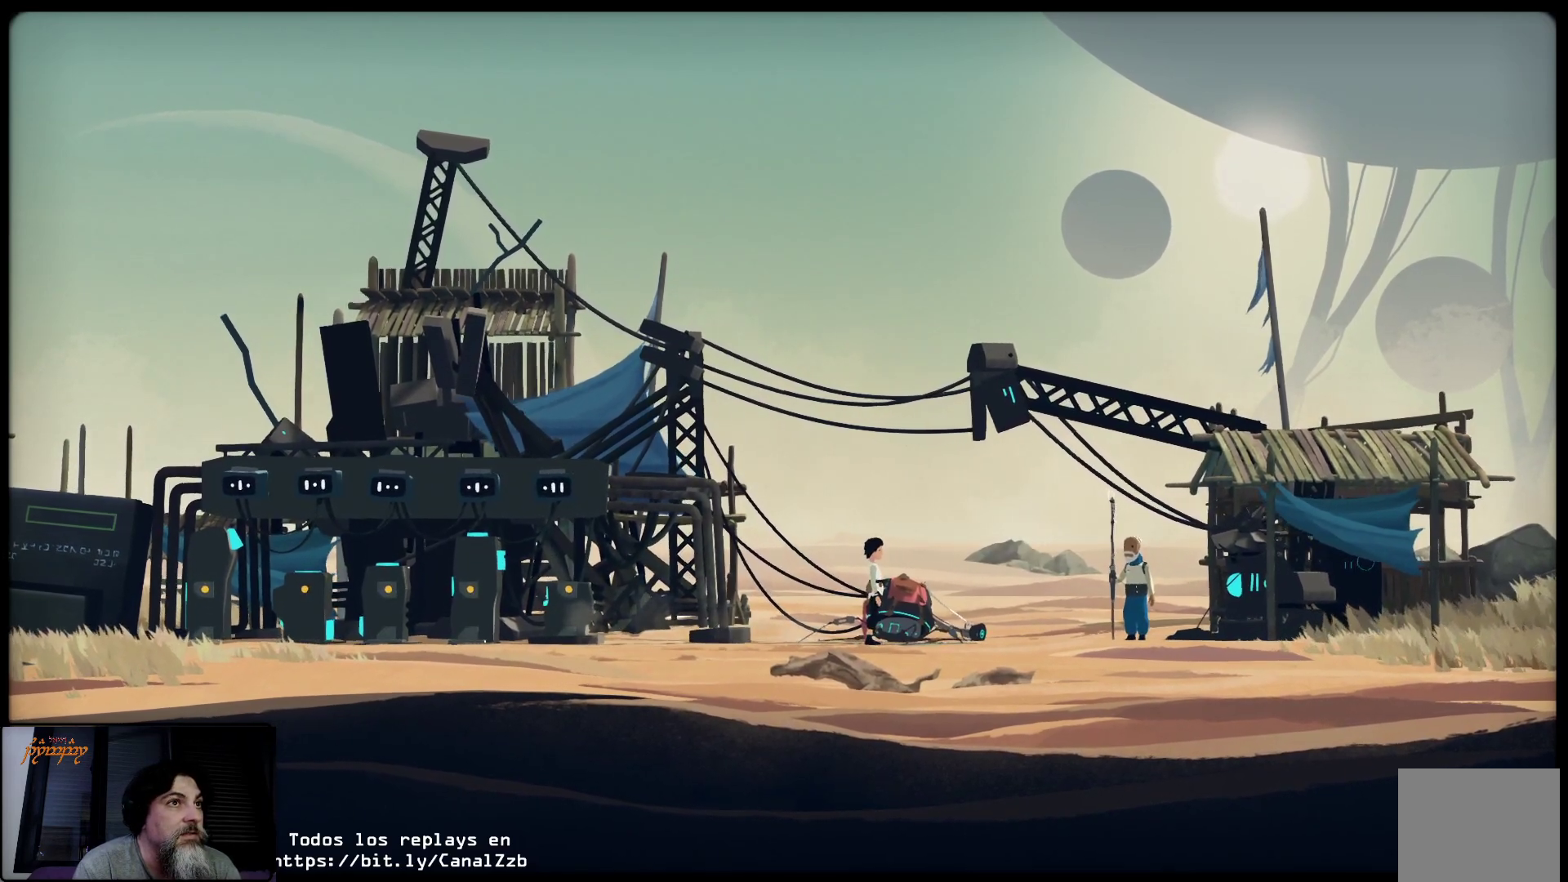
{"buttons": [], "left_stick": "right", "right_stick": "center", "events": []}
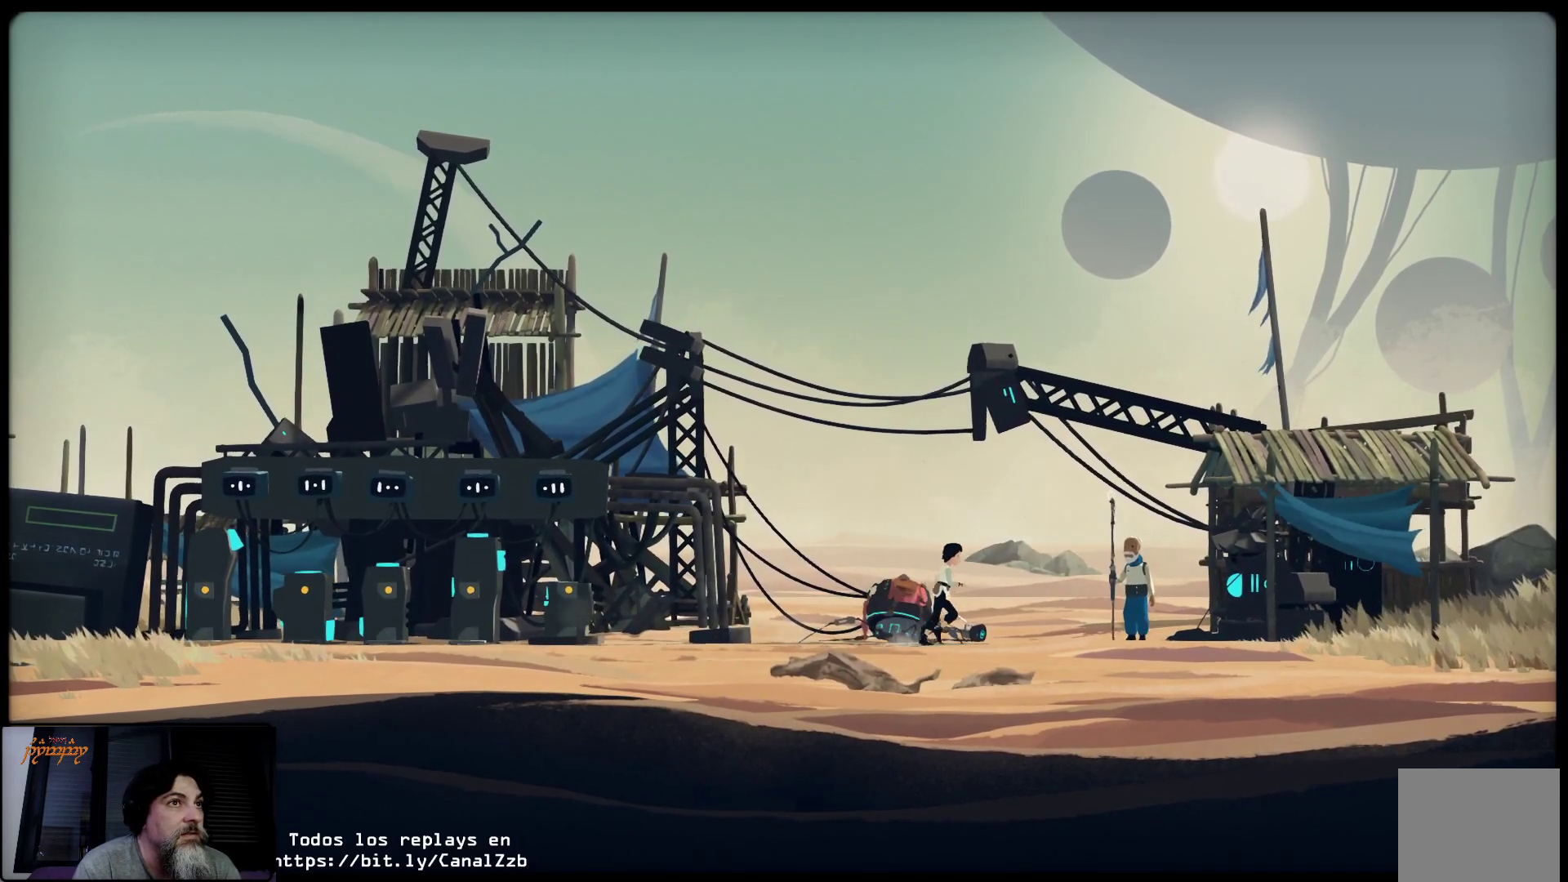
{"buttons": [], "left_stick": "right", "right_stick": "center", "events": []}
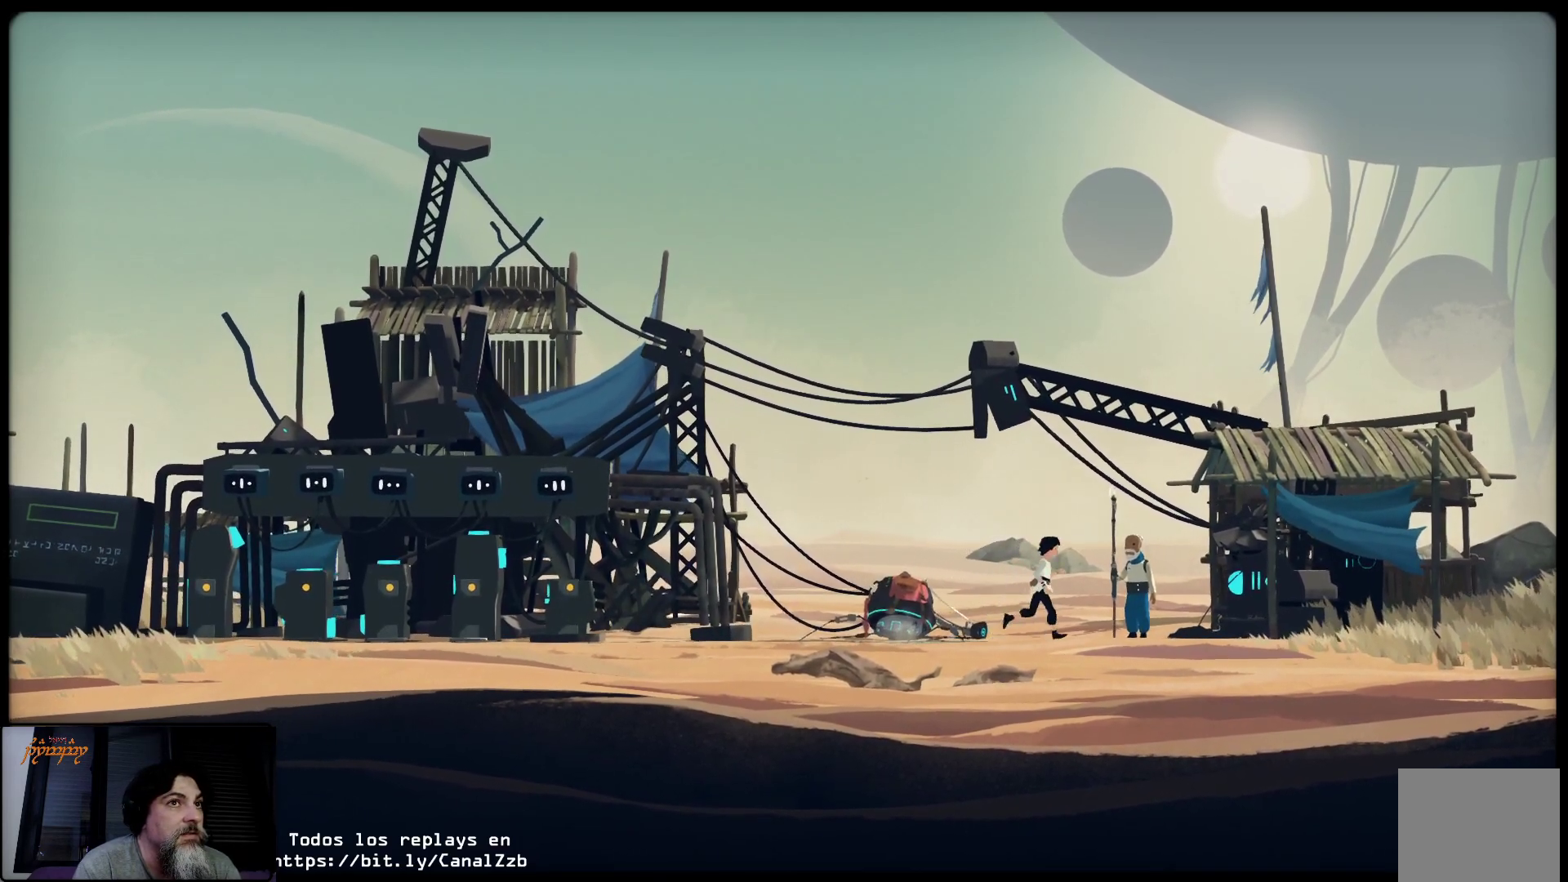
{"buttons": [], "left_stick": "right", "right_stick": "center", "events": []}
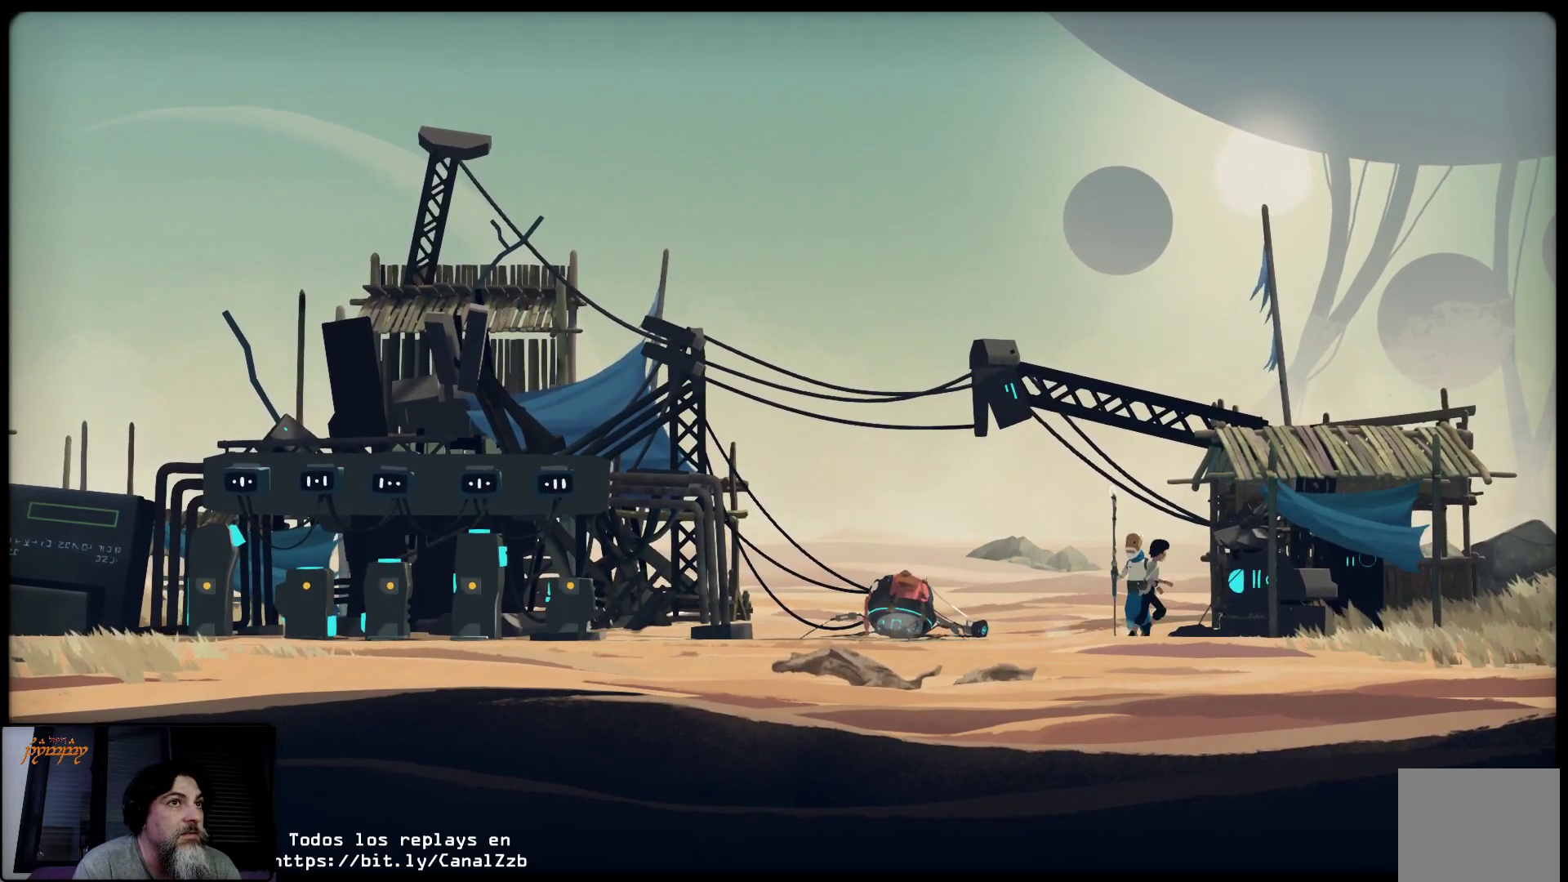
{"buttons": [], "left_stick": "center", "right_stick": "center", "events": [[317, "left_stick", "center"]]}
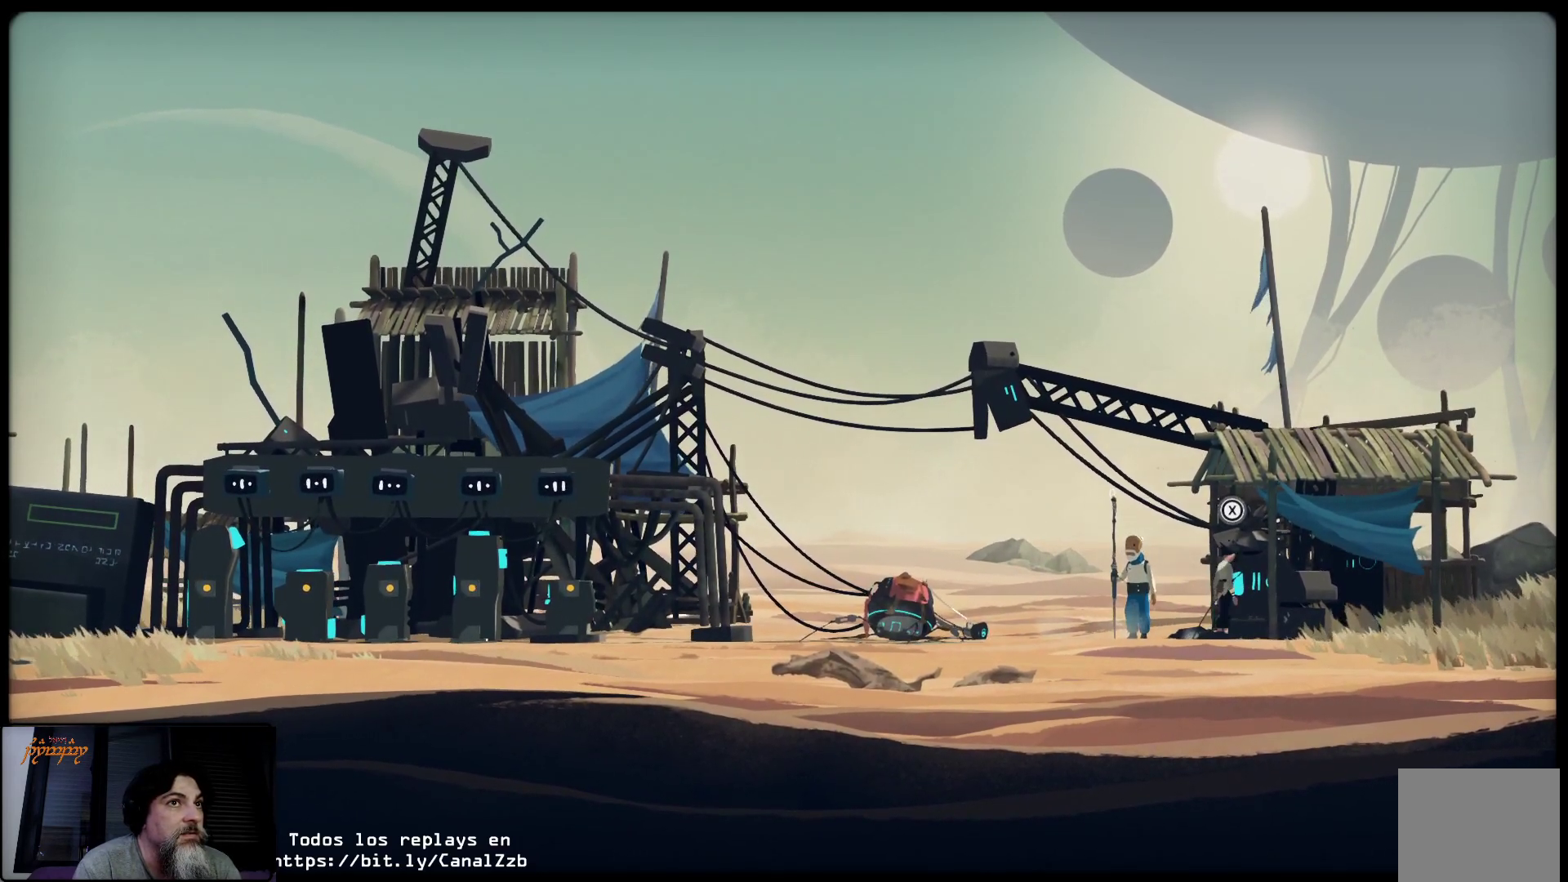
{"buttons": [], "left_stick": "center", "right_stick": "center", "events": [[100, "X", "down"], [300, "X", "up"]]}
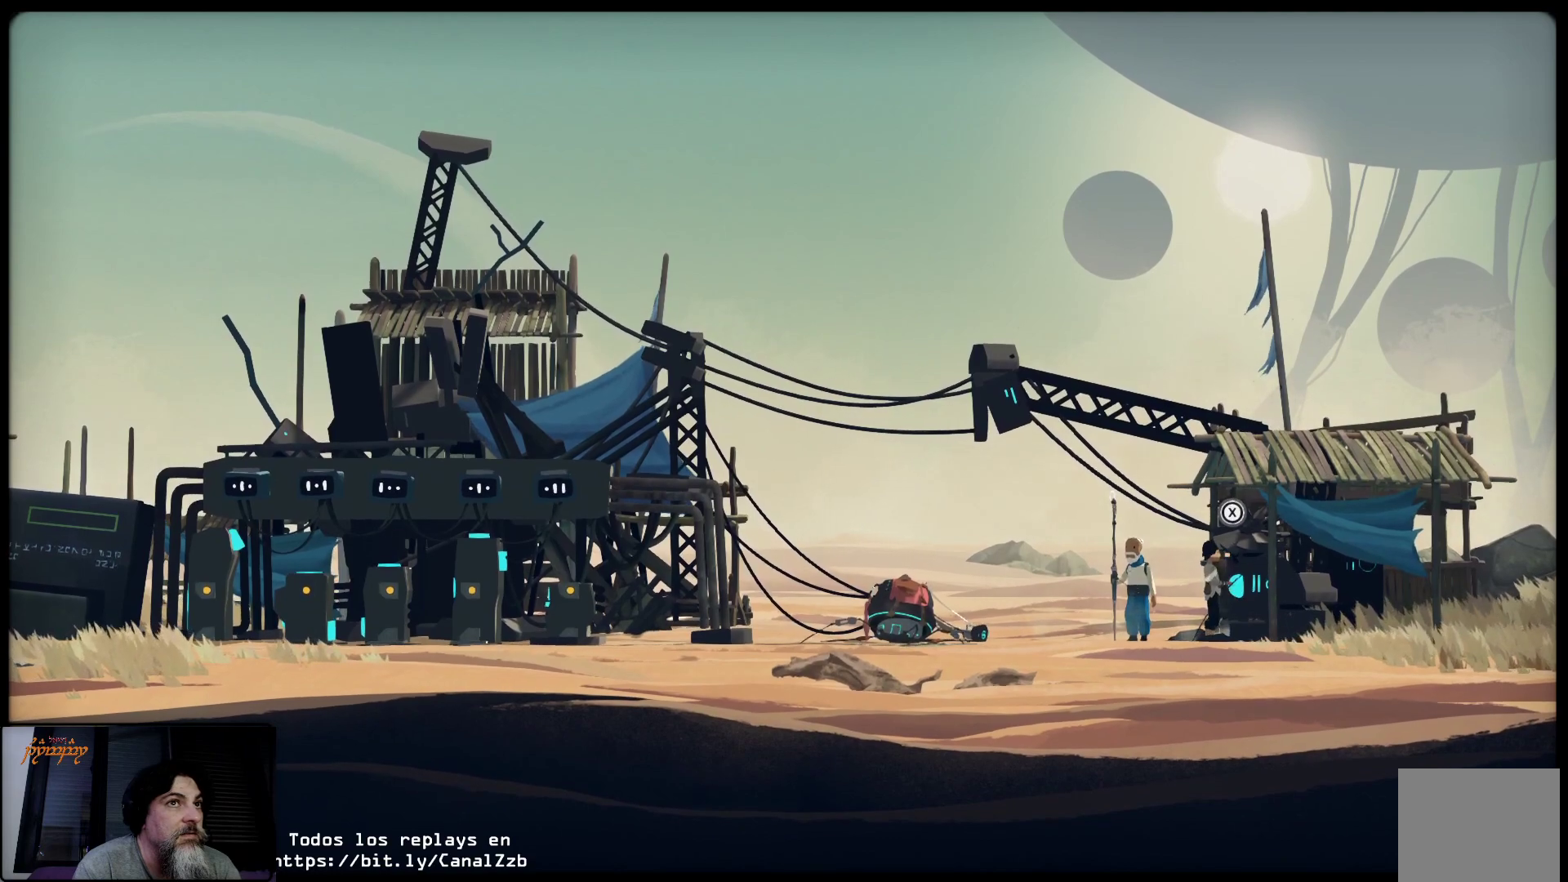
{"buttons": ["X"], "left_stick": "center", "right_stick": "center", "events": [[250, "X", "down"]]}
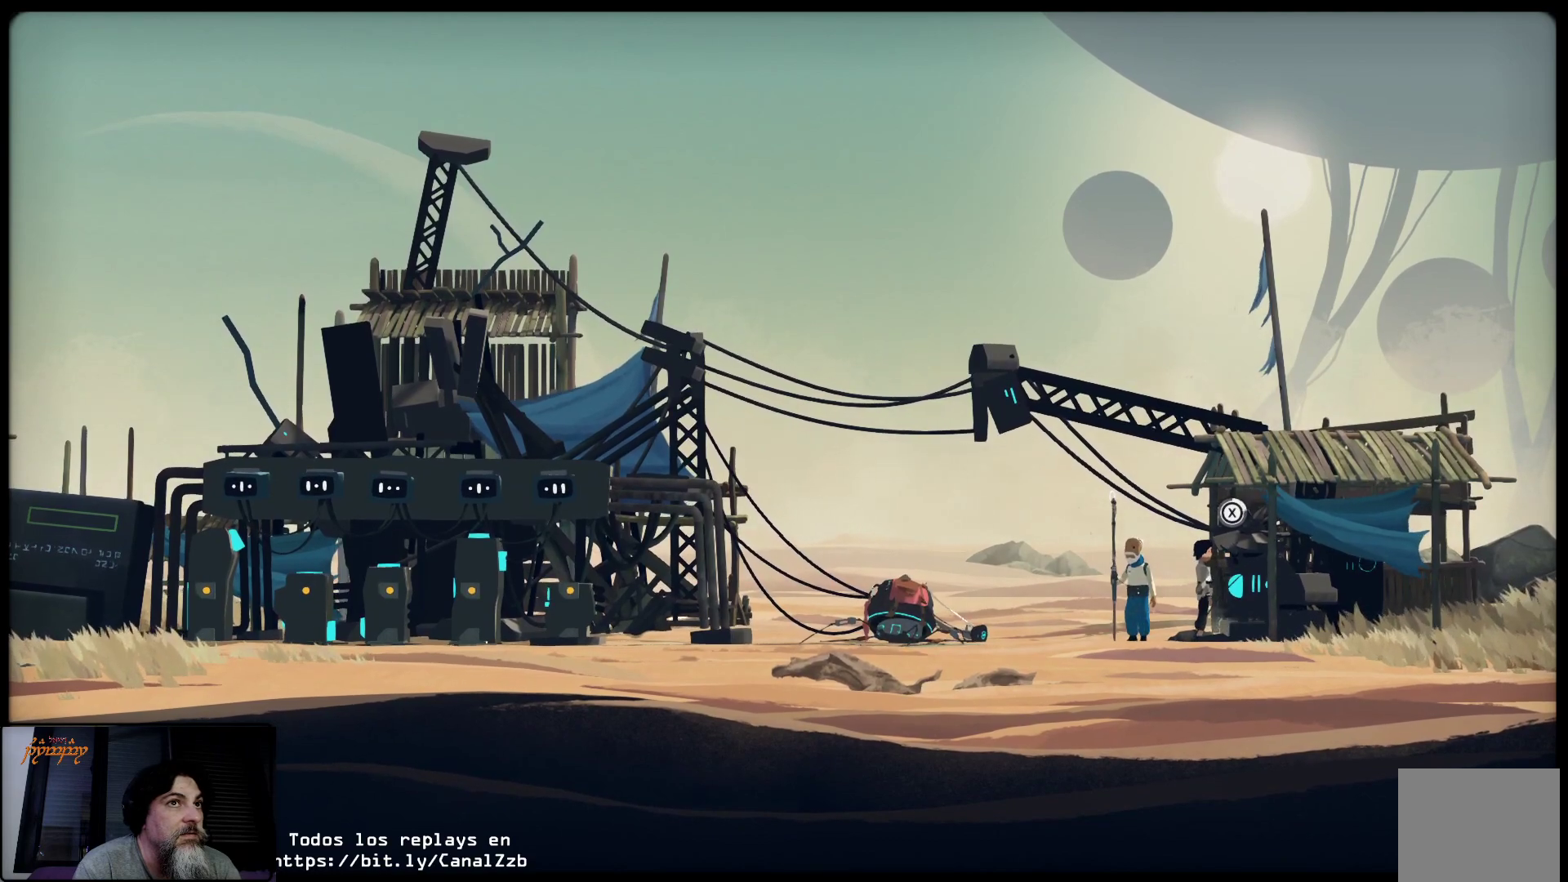
{"buttons": ["X"], "left_stick": "center", "right_stick": "center", "events": []}
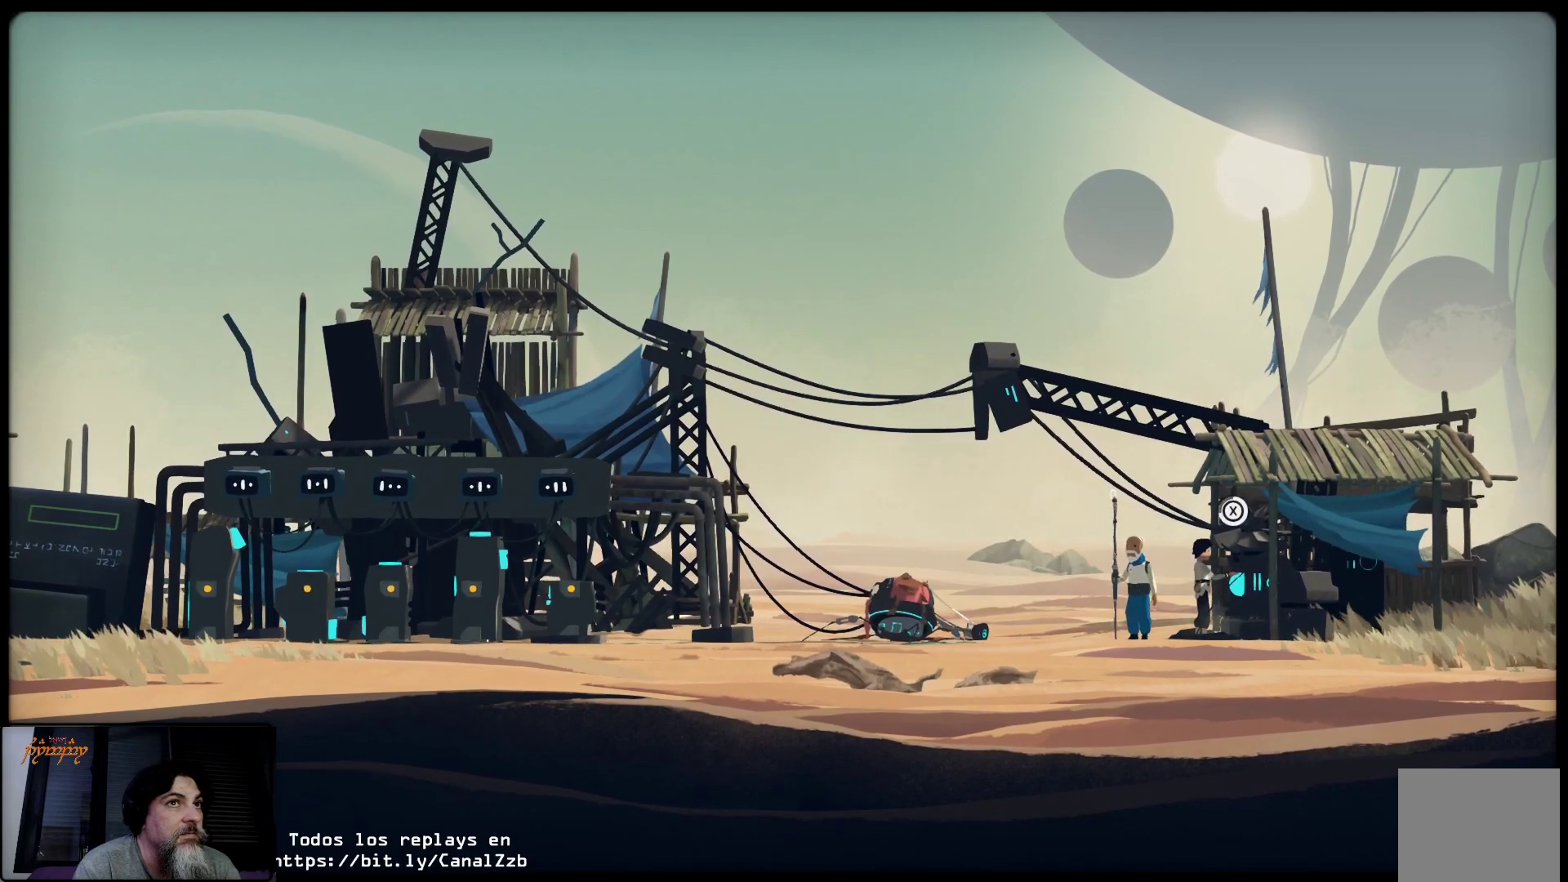
{"buttons": ["X"], "left_stick": "center", "right_stick": "center", "events": []}
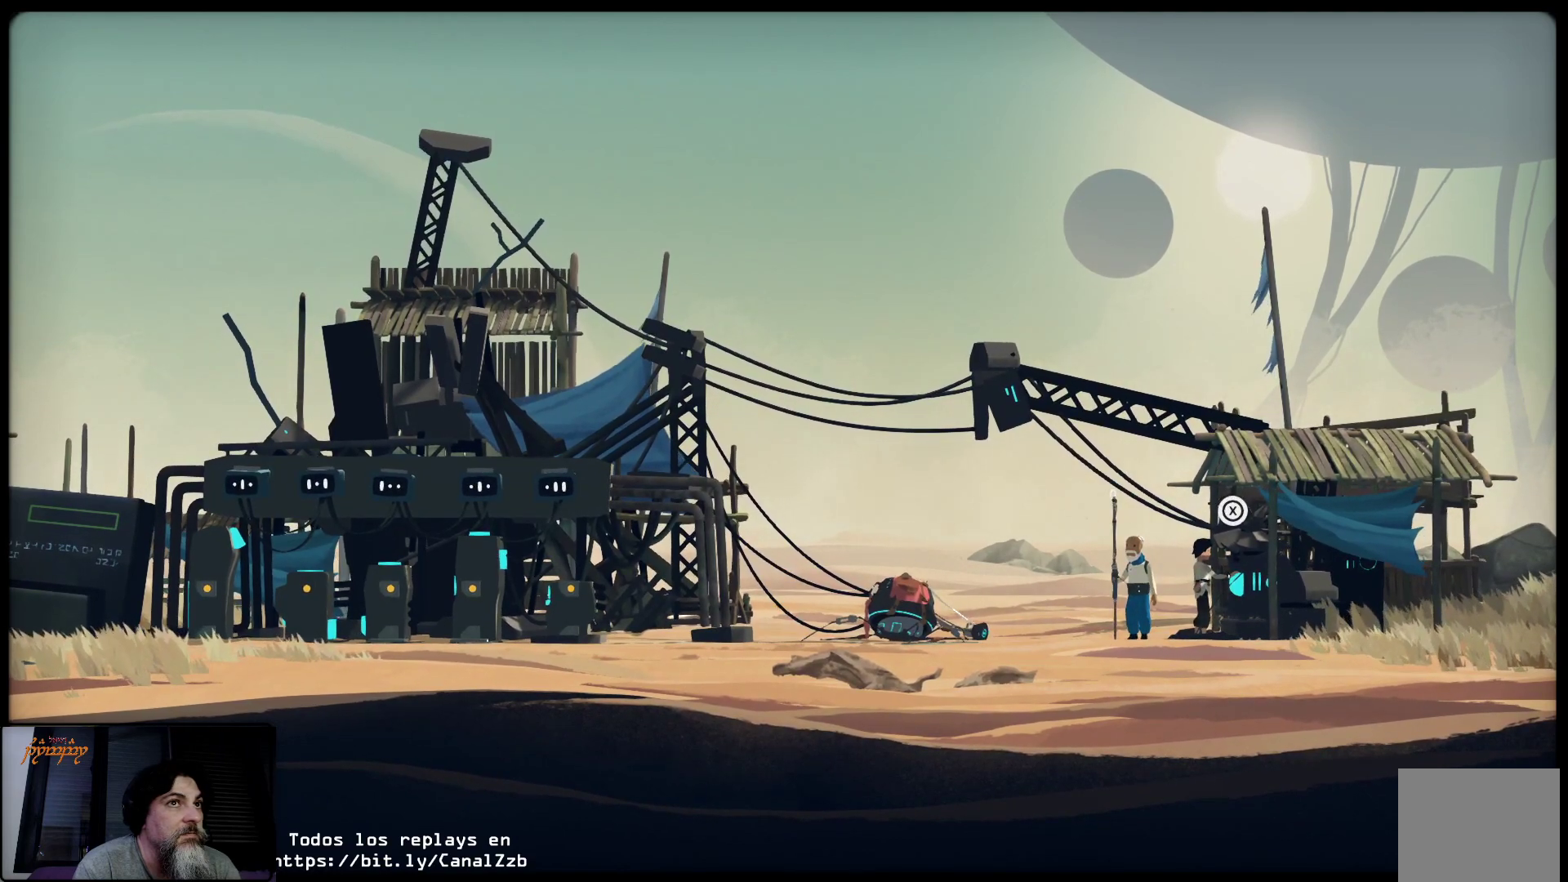
{"buttons": [], "left_stick": "center", "right_stick": "center", "events": [[383, "X", "up"]]}